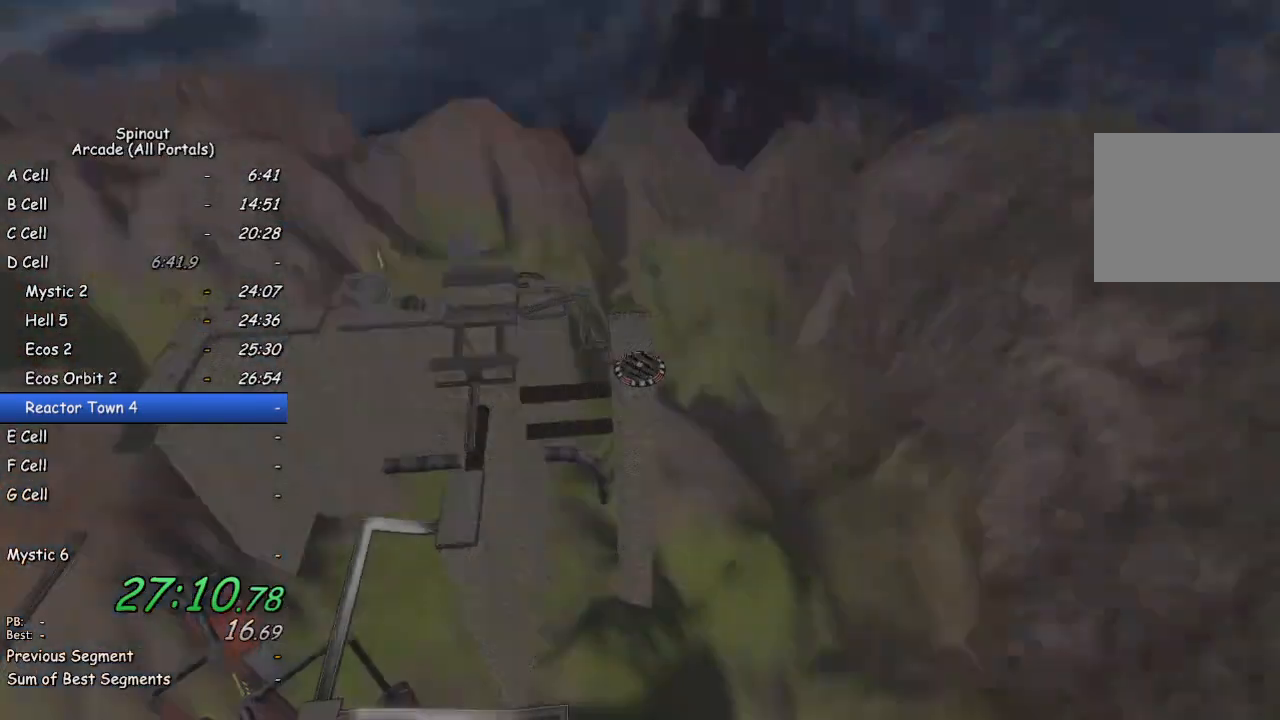
Gameplay with a controller (PlayStation layout); each line is a JSON object with the inputs held at the frame after it. "events" lists button and stick changes between this image and that frame as [ms after this image, input, new state], when the widget could be followed in between.
{"buttons": [], "left_stick": "up", "right_stick": "center", "events": [[33, "left_stick", "up"], [150, "TRIANGLE", "down"], [233, "TRIANGLE", "up"]]}
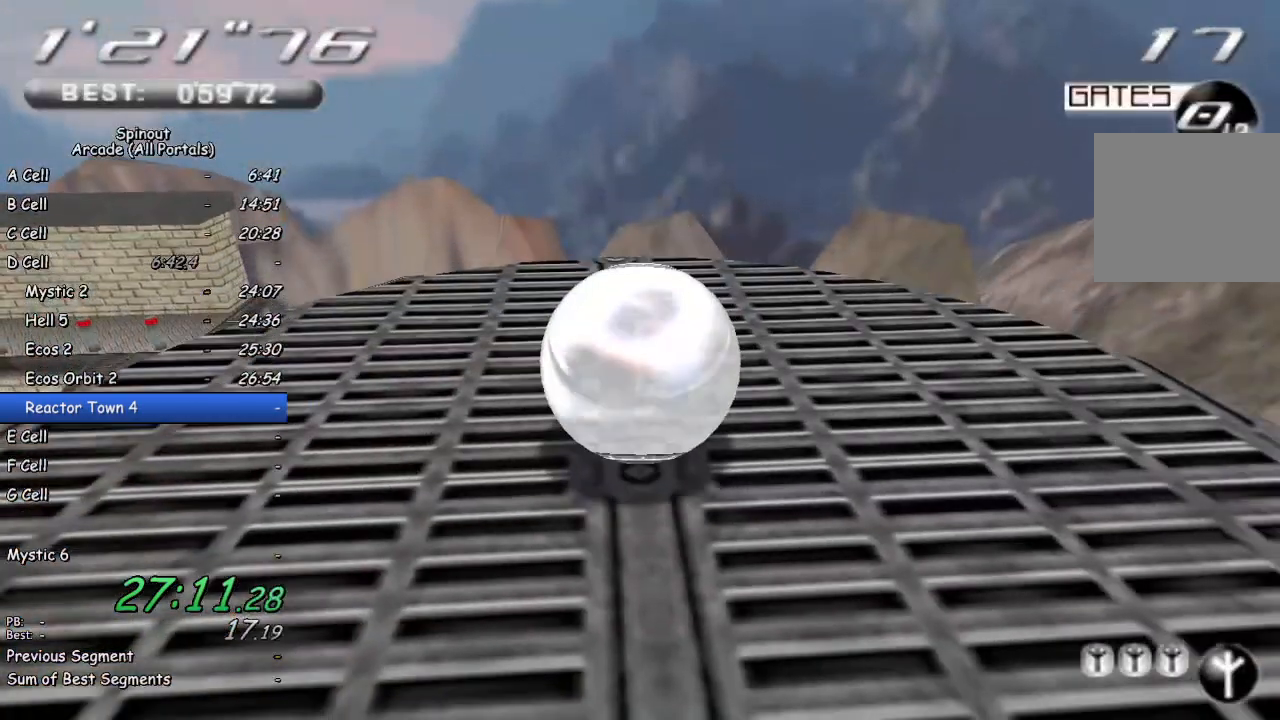
{"buttons": [], "left_stick": "center", "right_stick": "up-right", "events": [[150, "left_stick", "up-left"], [183, "right_stick", "up"], [483, "left_stick", "center"], [483, "right_stick", "up-right"]]}
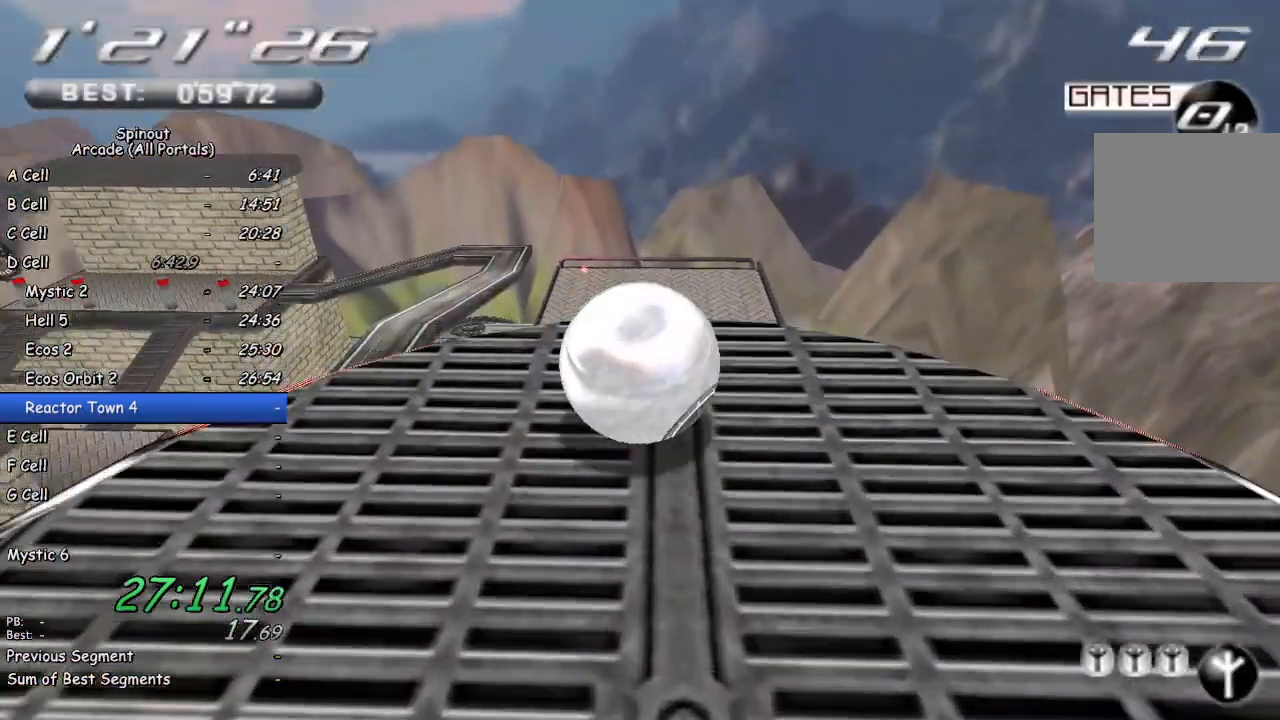
{"buttons": [], "left_stick": "down-left", "right_stick": "up-right", "events": [[50, "left_stick", "down"], [217, "left_stick", "down-left"]]}
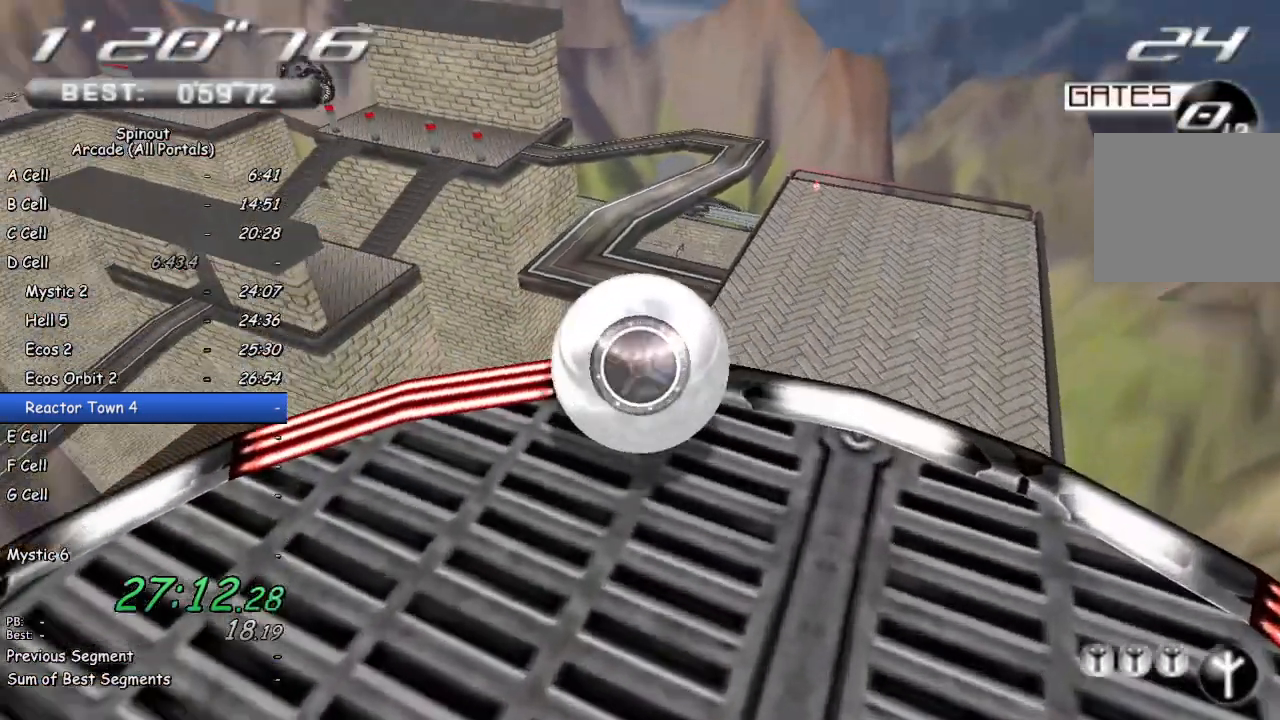
{"buttons": [], "left_stick": "up-left", "right_stick": "up-right", "events": [[200, "left_stick", "left"], [367, "left_stick", "up-left"]]}
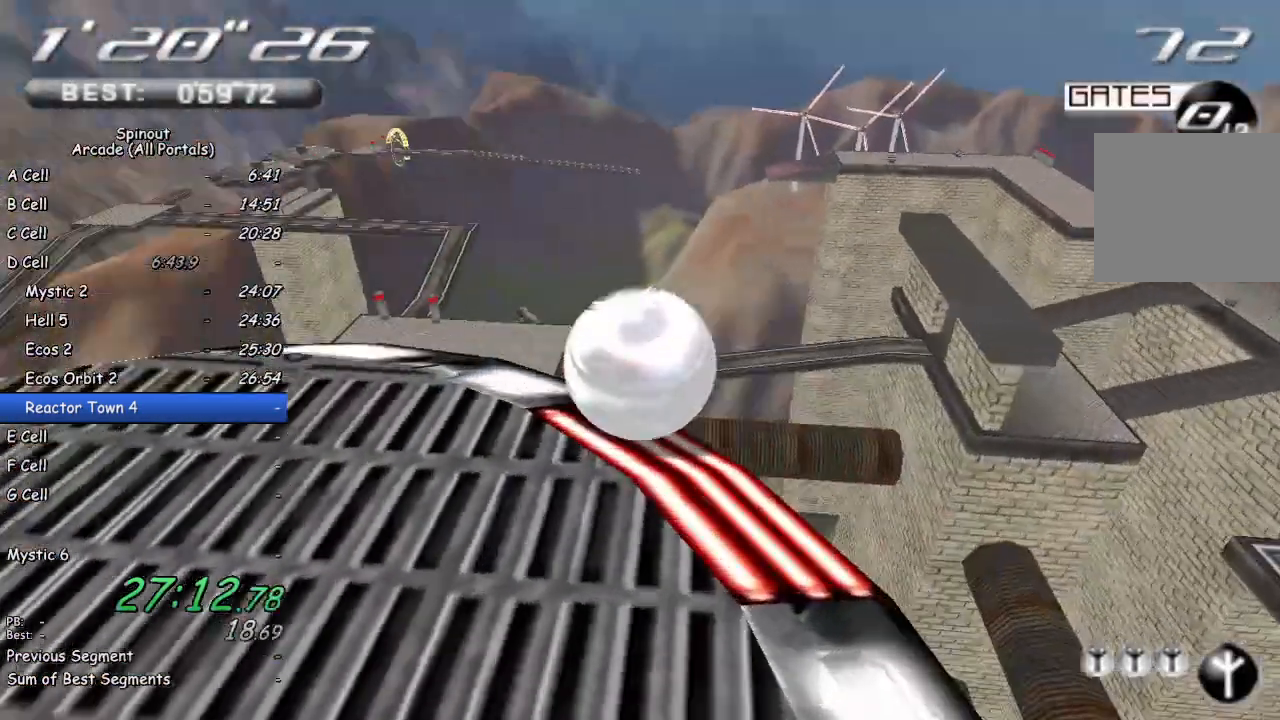
{"buttons": [], "left_stick": "up-left", "right_stick": "center", "events": [[100, "left_stick", "up"], [350, "left_stick", "up-left"], [433, "right_stick", "center"]]}
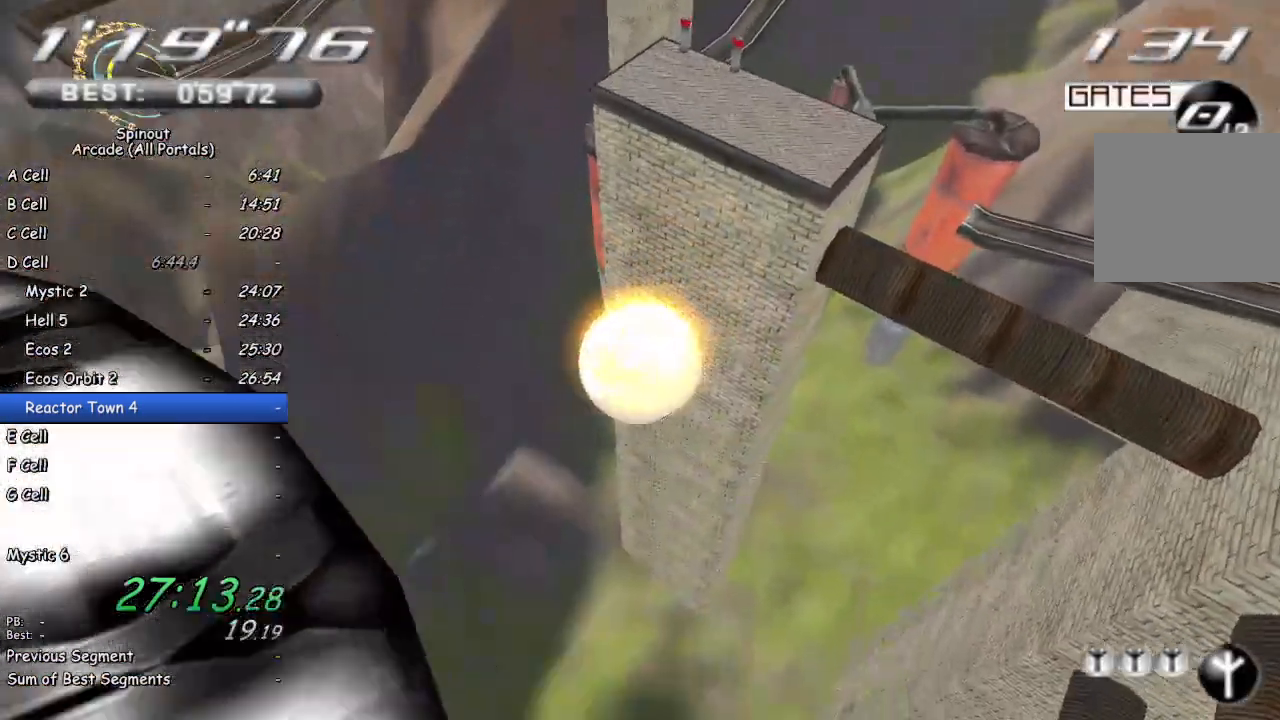
{"buttons": [], "left_stick": "center", "right_stick": "center", "events": [[150, "left_stick", "center"], [250, "START", "down"], [367, "START", "up"]]}
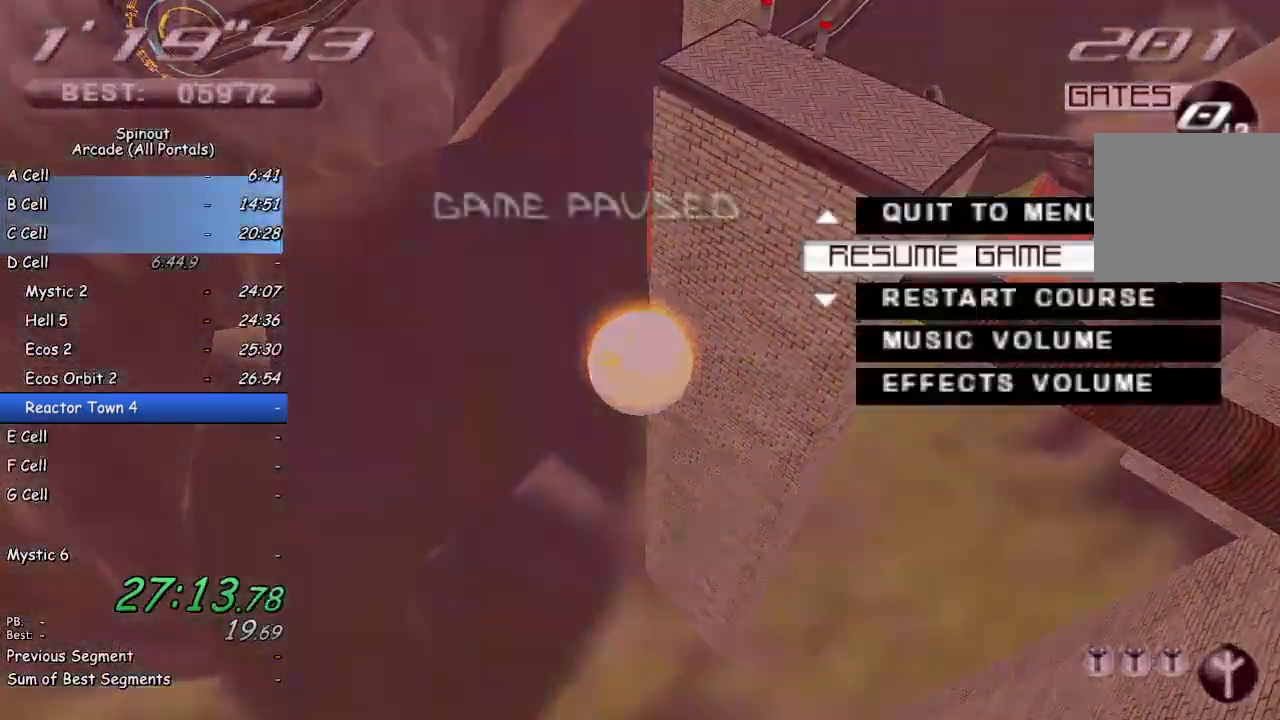
{"buttons": [], "left_stick": "center", "right_stick": "center", "events": [[17, "DPAD_DOWN", "down"], [133, "DPAD_DOWN", "up"], [167, "CROSS", "down"], [267, "CROSS", "up"]]}
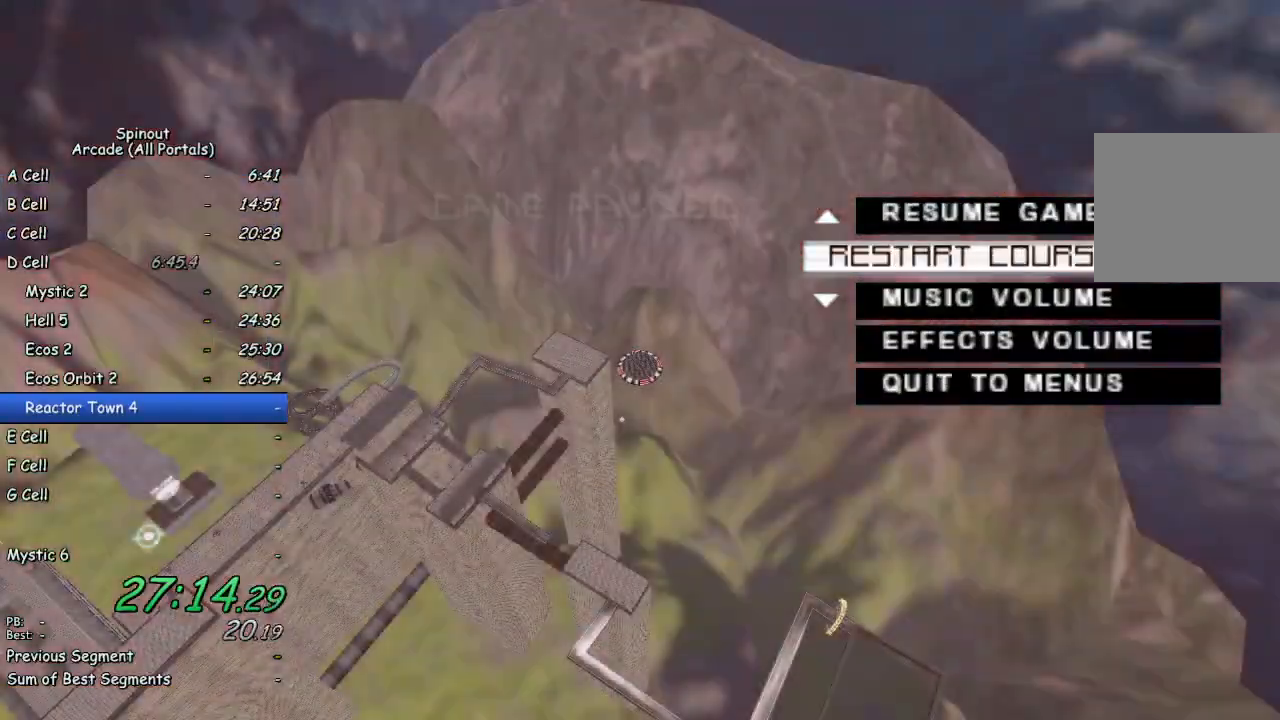
{"buttons": [], "left_stick": "up", "right_stick": "center", "events": [[67, "TRIANGLE", "down"], [150, "left_stick", "up"], [167, "TRIANGLE", "up"]]}
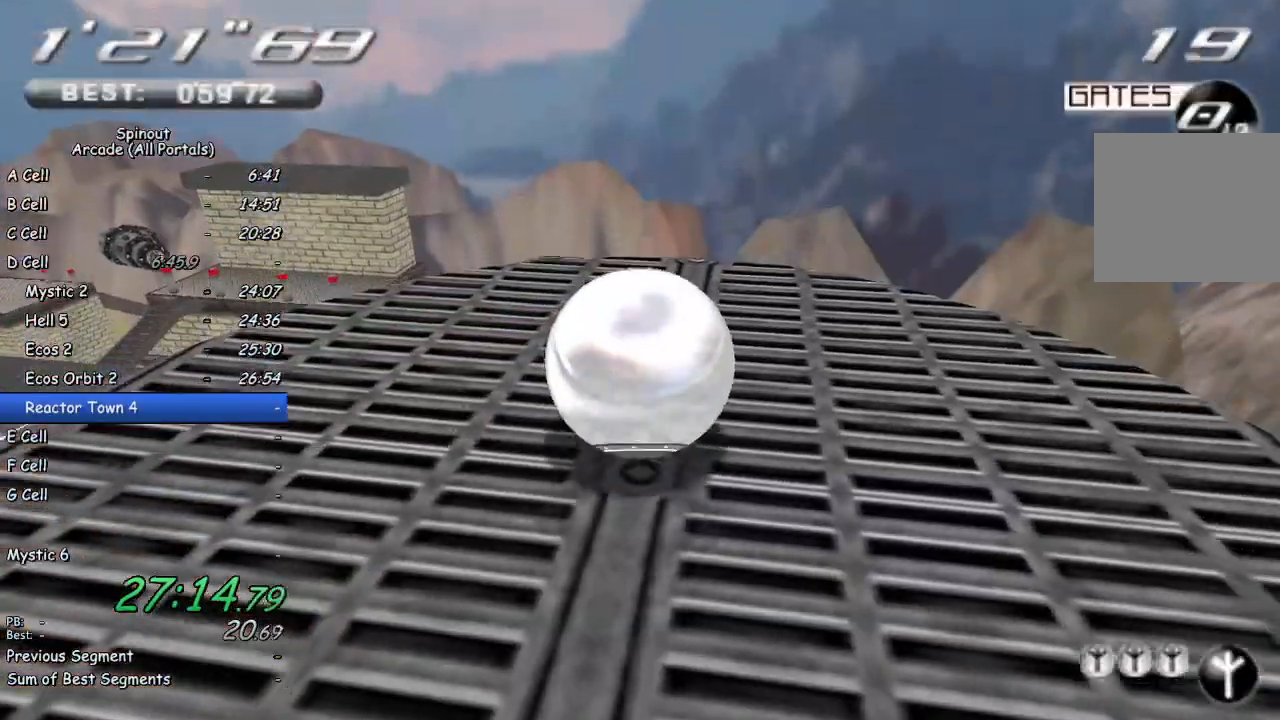
{"buttons": [], "left_stick": "up-right", "right_stick": "up", "events": [[50, "right_stick", "up"], [433, "left_stick", "up-right"]]}
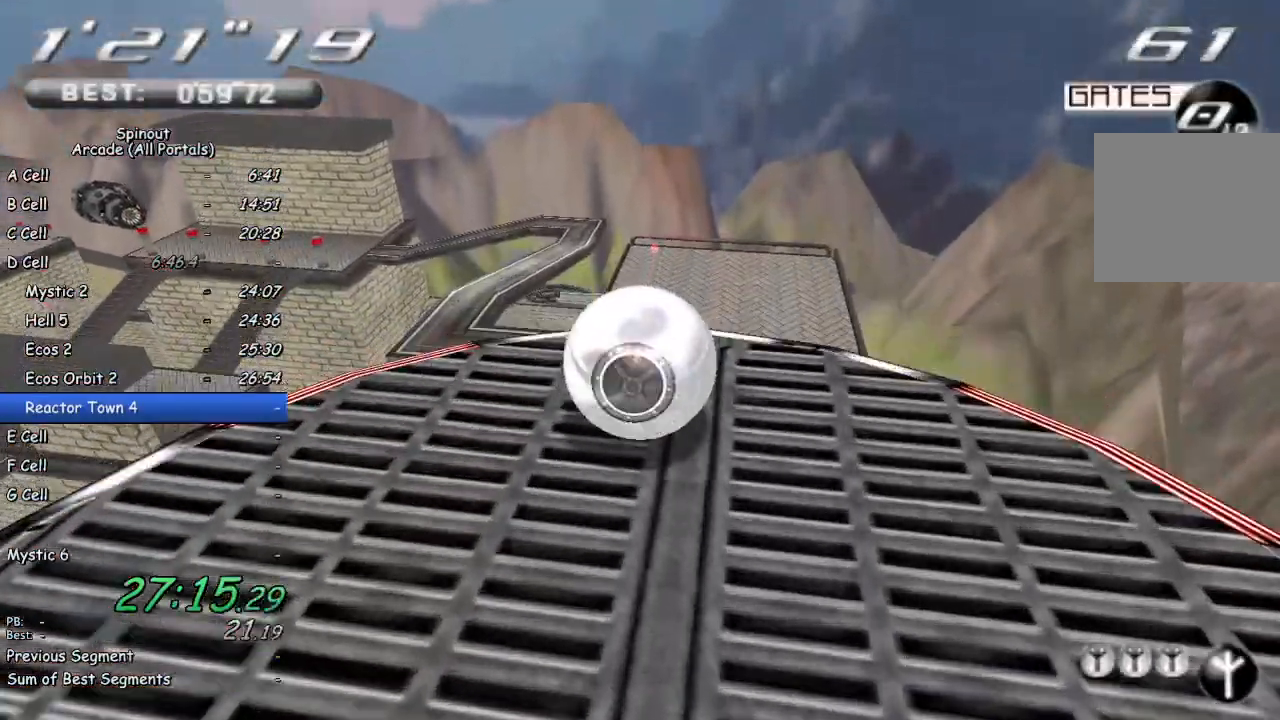
{"buttons": [], "left_stick": "up", "right_stick": "center", "events": [[83, "right_stick", "center"], [333, "left_stick", "up"]]}
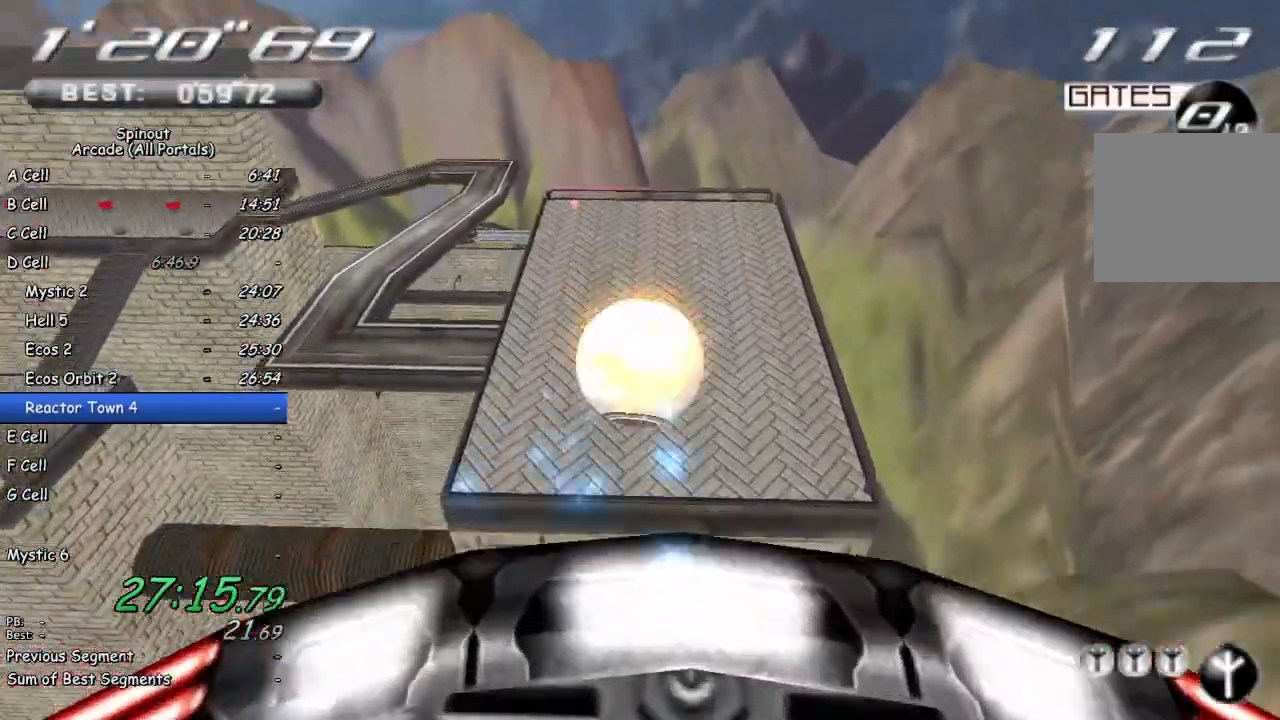
{"buttons": [], "left_stick": "up-left", "right_stick": "center", "events": [[83, "left_stick", "up-left"]]}
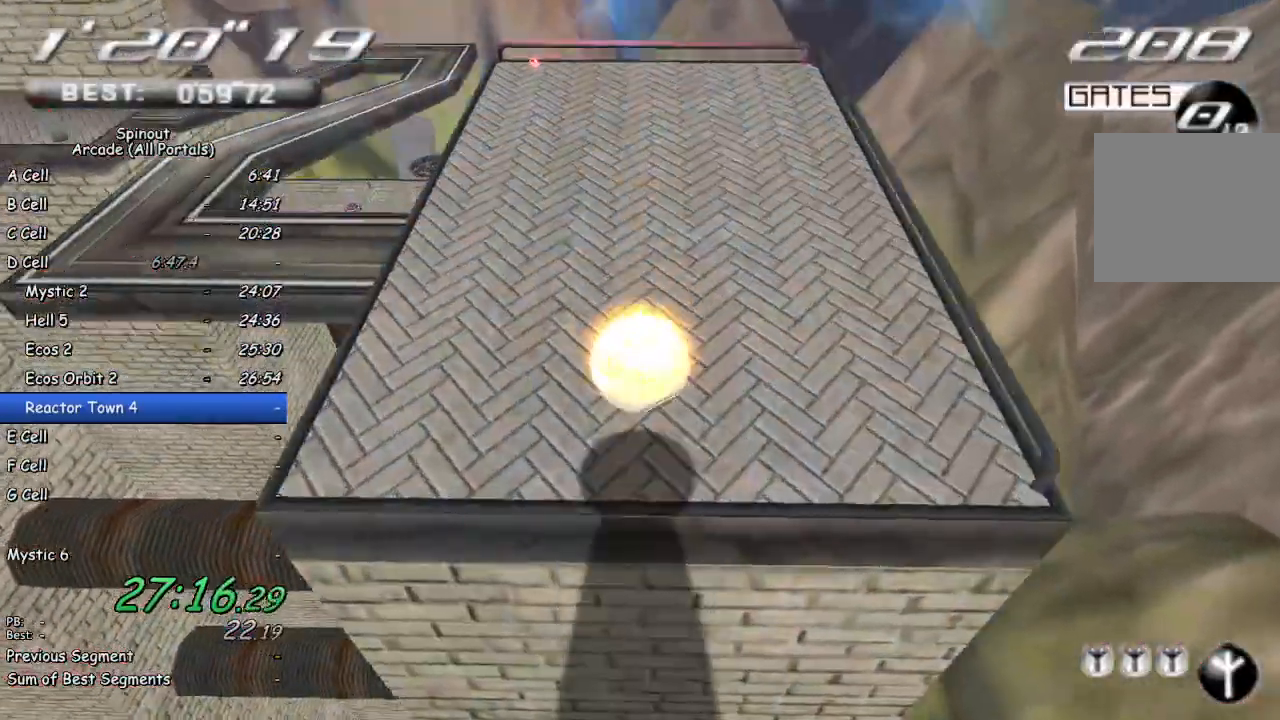
{"buttons": [], "left_stick": "up-left", "right_stick": "center", "events": []}
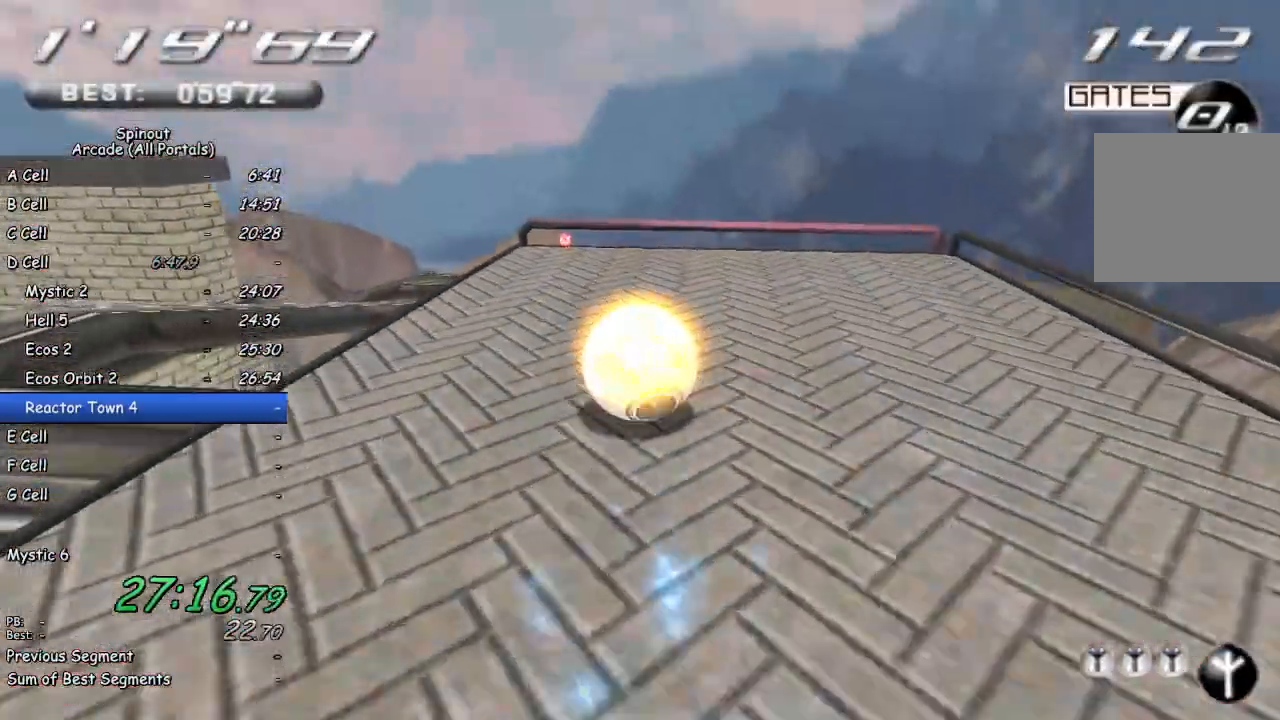
{"buttons": [], "left_stick": "down", "right_stick": "up-right", "events": [[83, "left_stick", "center"], [317, "left_stick", "down"], [483, "right_stick", "up-right"]]}
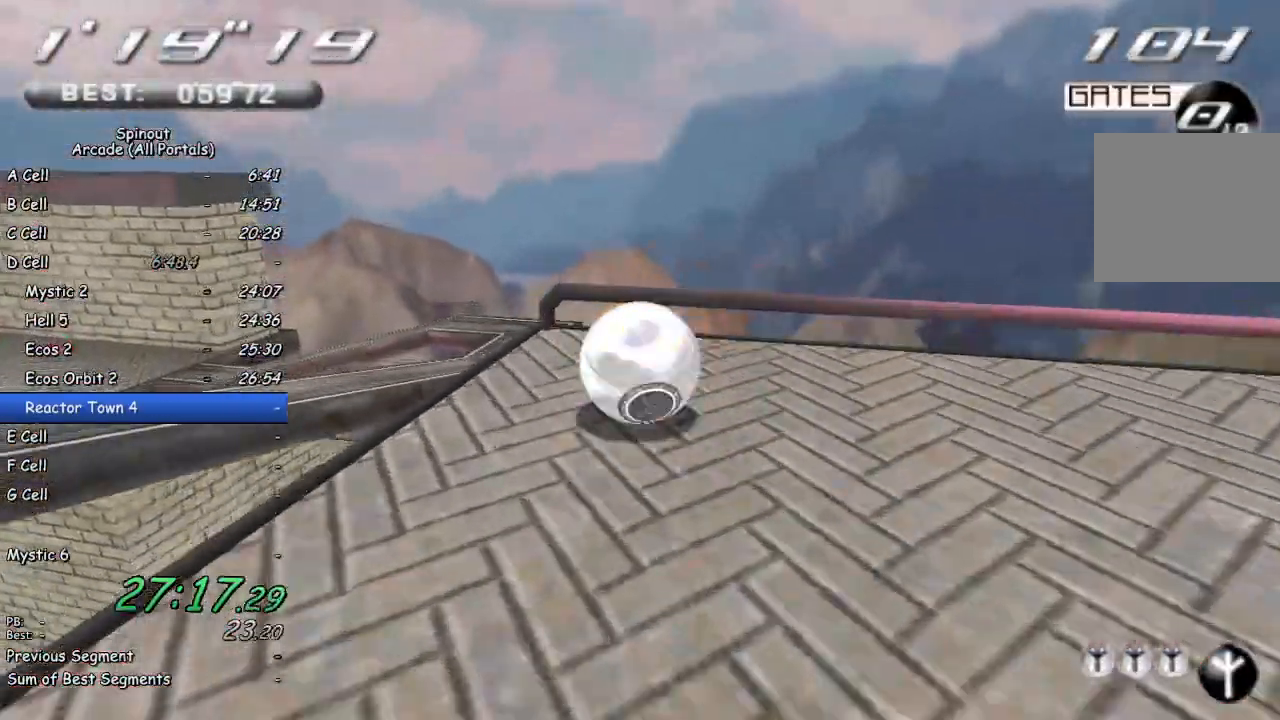
{"buttons": [], "left_stick": "down", "right_stick": "up-right", "events": [[33, "left_stick", "center"], [117, "left_stick", "down"]]}
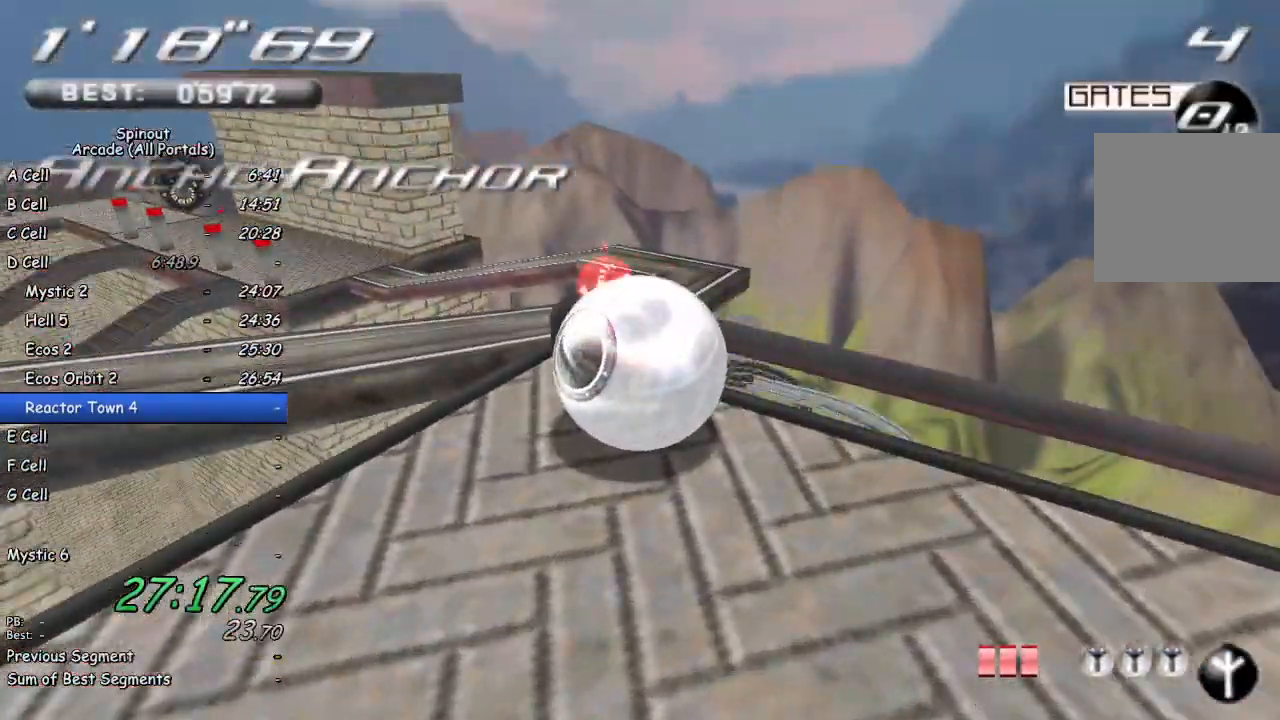
{"buttons": [], "left_stick": "left", "right_stick": "right", "events": [[183, "left_stick", "down-left"], [217, "right_stick", "right"], [483, "left_stick", "left"]]}
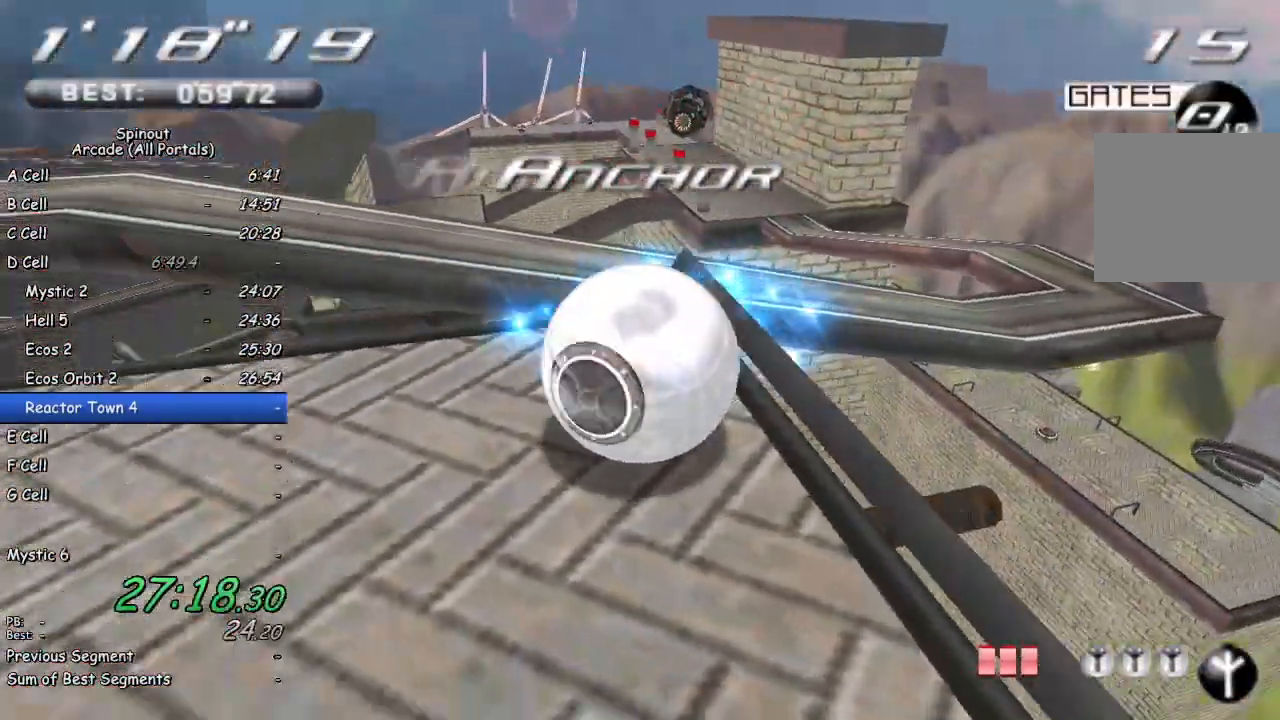
{"buttons": [], "left_stick": "up-left", "right_stick": "left", "events": [[33, "right_stick", "left"], [267, "left_stick", "up-left"]]}
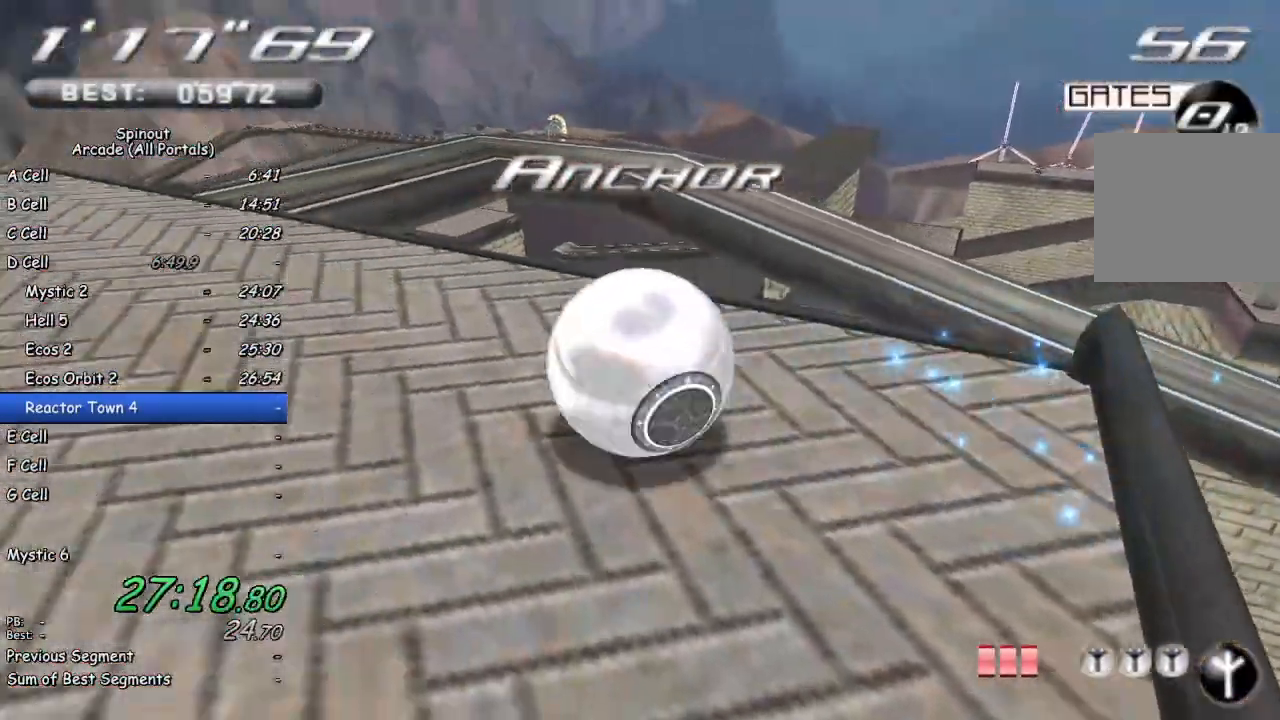
{"buttons": [], "left_stick": "up-right", "right_stick": "left", "events": [[350, "left_stick", "up-right"]]}
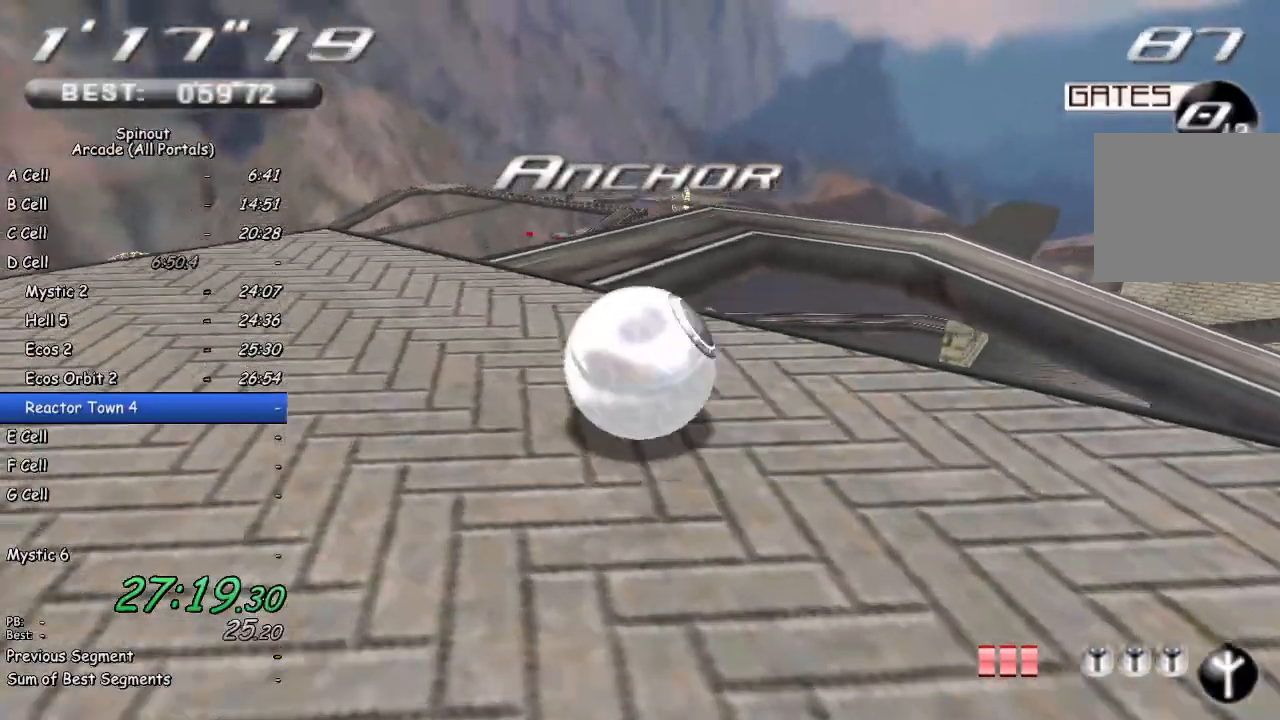
{"buttons": [], "left_stick": "down-right", "right_stick": "center", "events": [[83, "left_stick", "up"], [317, "left_stick", "right"], [383, "left_stick", "down-right"], [433, "right_stick", "center"]]}
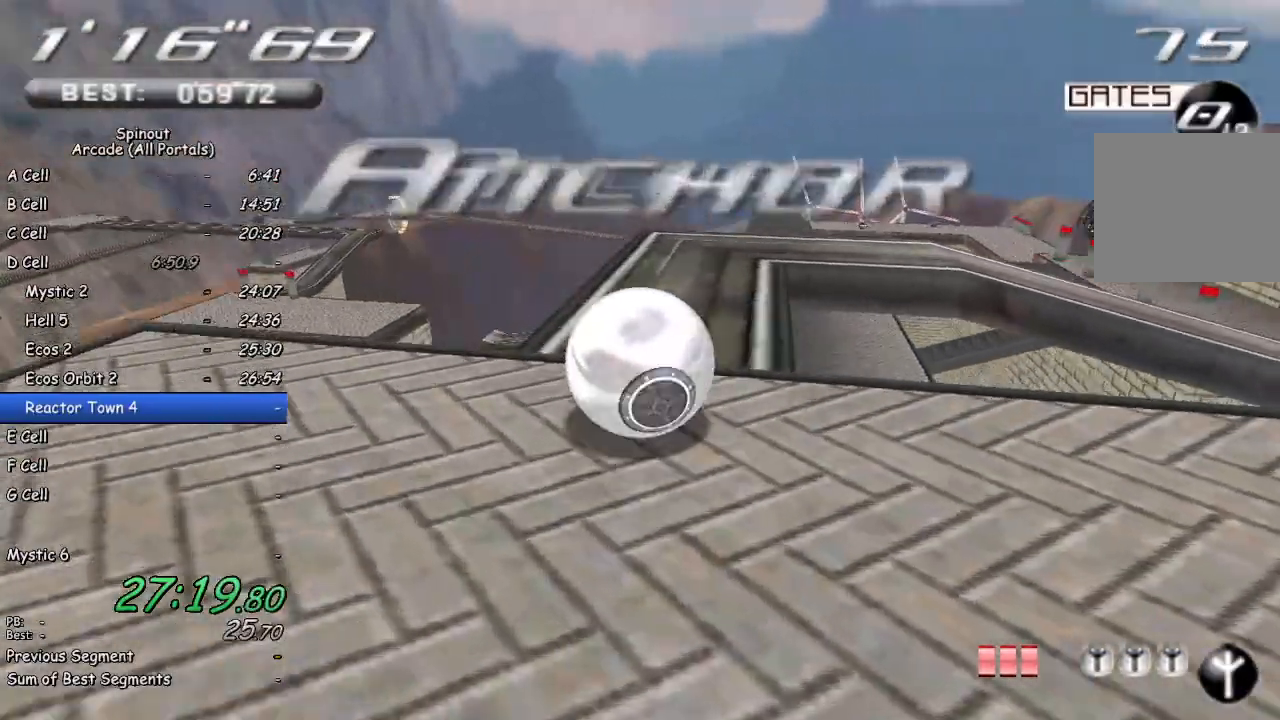
{"buttons": [], "left_stick": "up-left", "right_stick": "center", "events": [[333, "left_stick", "up-right"], [467, "left_stick", "up-left"]]}
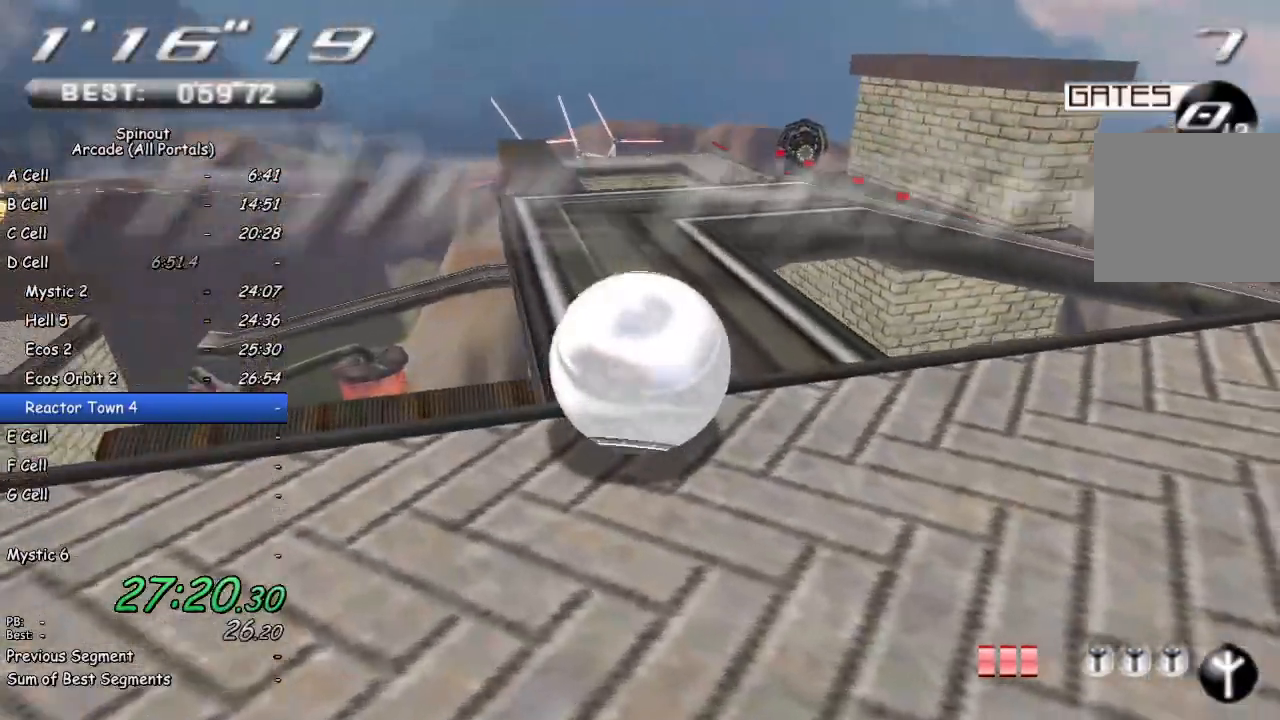
{"buttons": [], "left_stick": "up-right", "right_stick": "left", "events": [[417, "left_stick", "up-right"], [417, "right_stick", "left"]]}
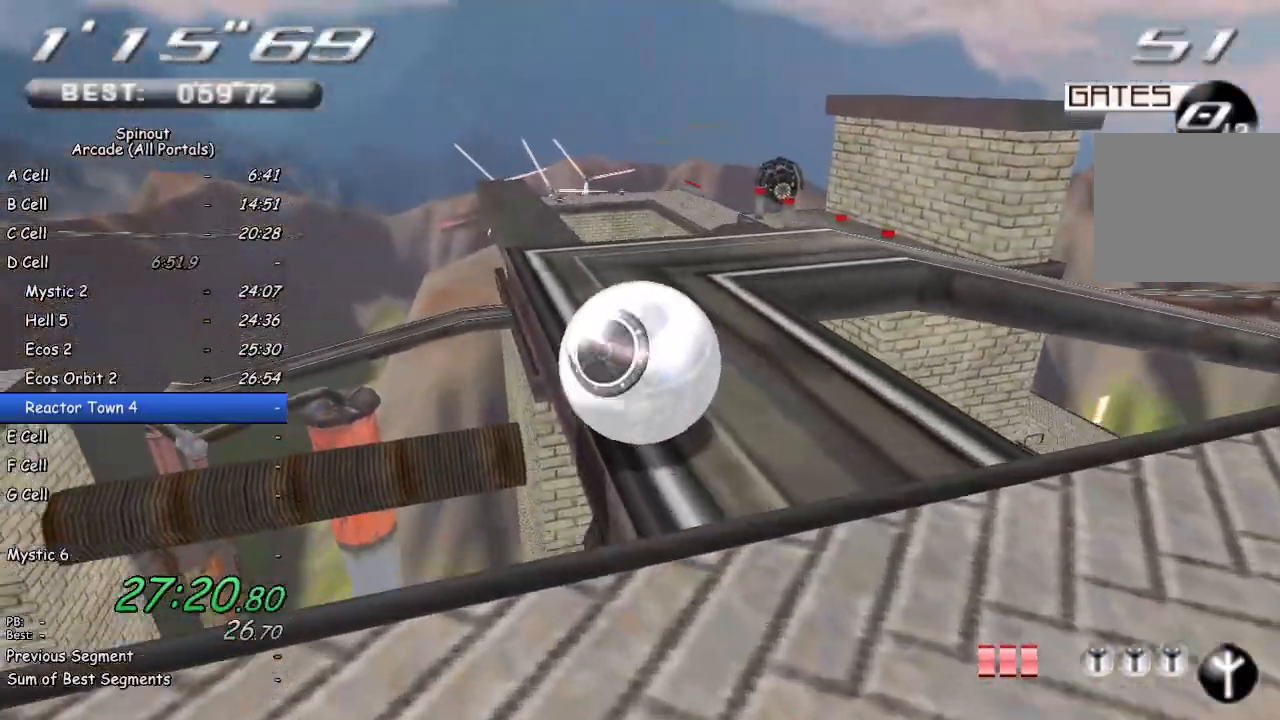
{"buttons": [], "left_stick": "center", "right_stick": "up-left", "events": [[133, "left_stick", "right"], [367, "left_stick", "down-right"], [367, "right_stick", "up-left"], [467, "left_stick", "center"]]}